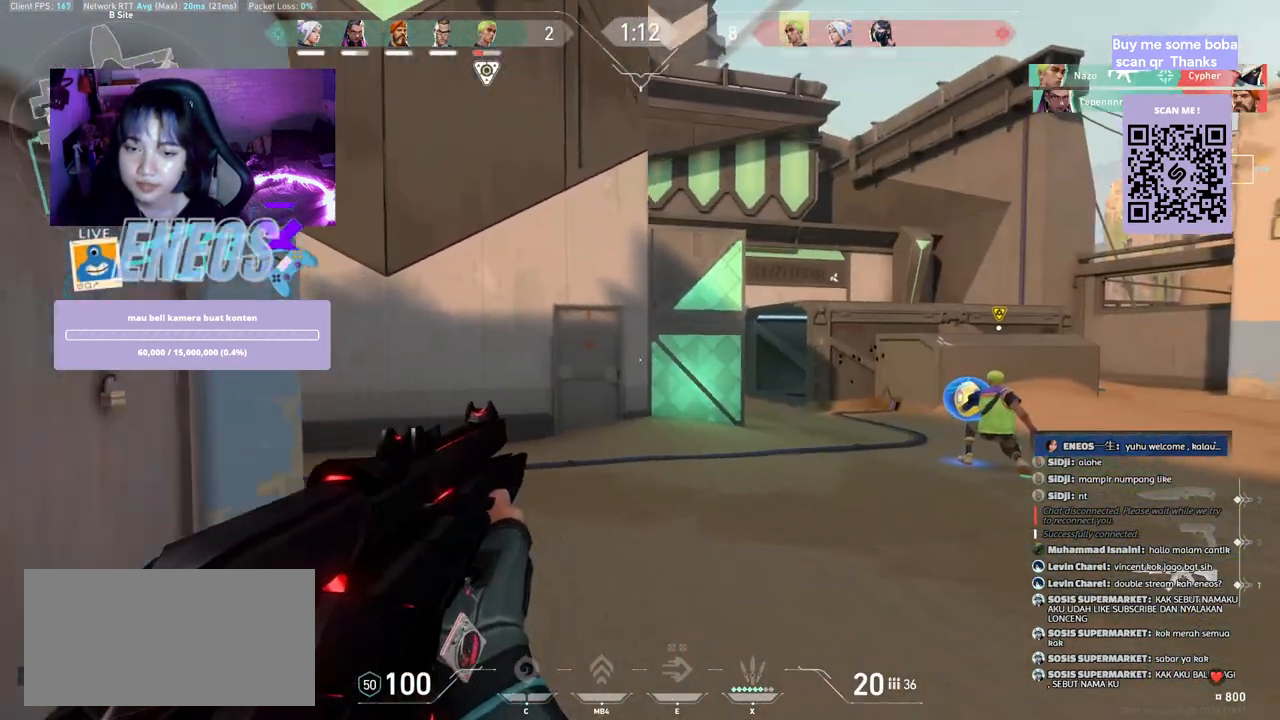
Gameplay with keyboard and mouse; each line is a JSON object with the keys and mouse buttons held at the frame after it. "events" lists presses ("down") and releases ("up") of "a", "ctrl", "d", "e", "q", "s", "shift", "space", "w", "mouse_left", "mouse_wheel", "mouse_right", "mouse_mb4" and "mouse_mb5" between this image and that frame as [ms after this image, input, new state], when the widget could be followed in between. "mouse_left", "mouse_wheel", "mouse_right", "mouse_mb4", "mouse_mb5" = the "left", "wheel", "right", "mb4", "mb5" buttons of the "mouse" list. No other keys are recorded. "wheel" means that the mouse wheel is clicked or scrolled. Mouse movement is not recorded.
{"keys": ["a"], "mouse": [], "events": [[17, "s", "up"], [133, "d", "down"], [350, "d", "up"], [400, "a", "down"]]}
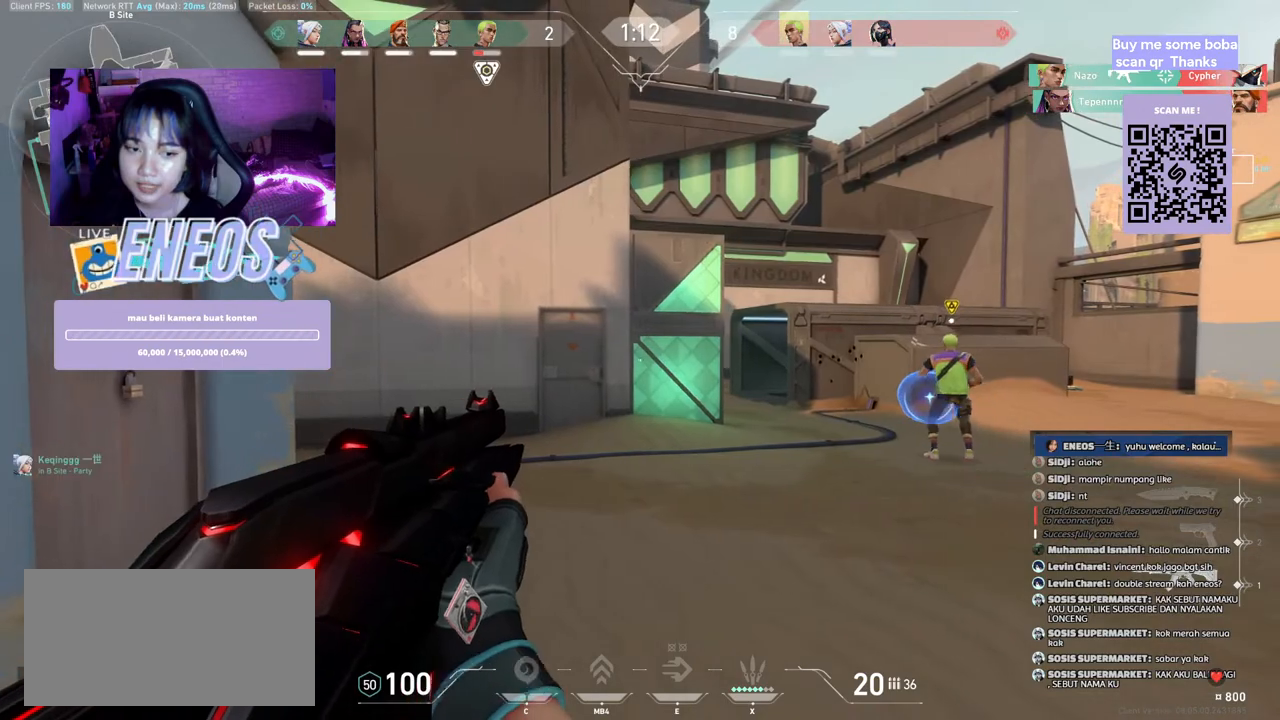
{"keys": ["d", "w"], "mouse": [], "events": [[33, "d", "down"], [67, "a", "up"], [500, "w", "down"]]}
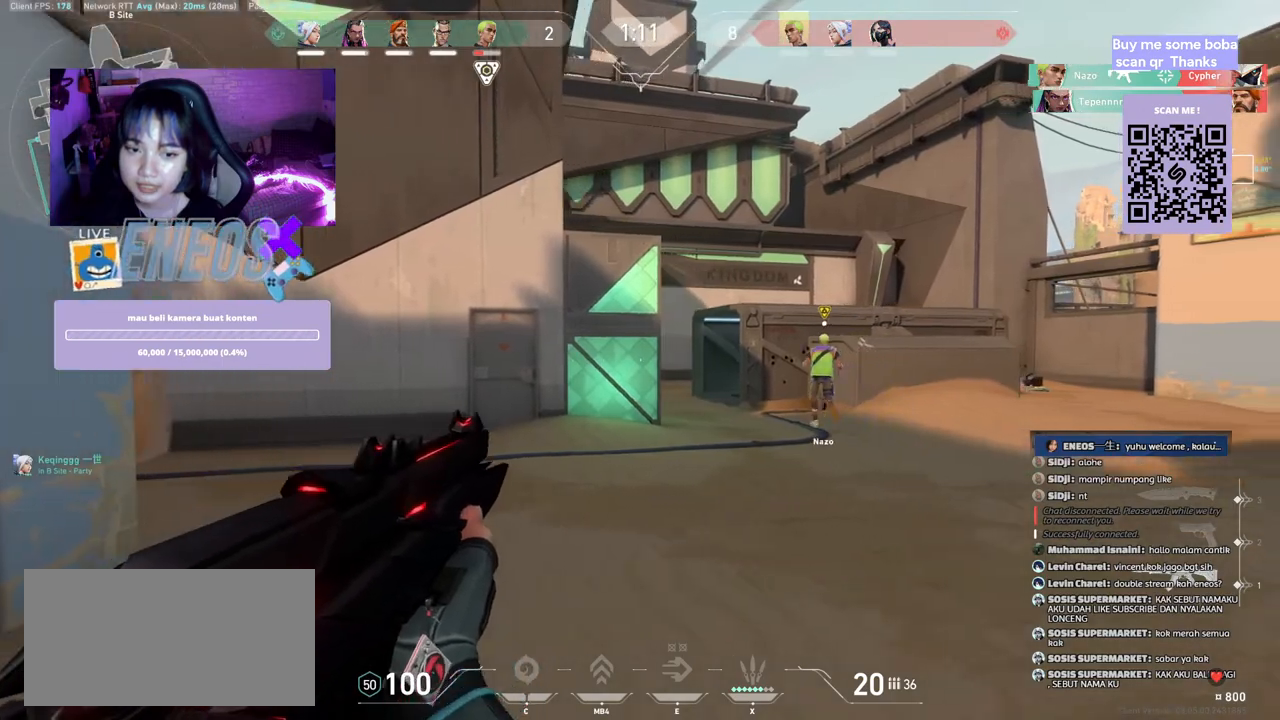
{"keys": ["d", "w"], "mouse": [], "events": []}
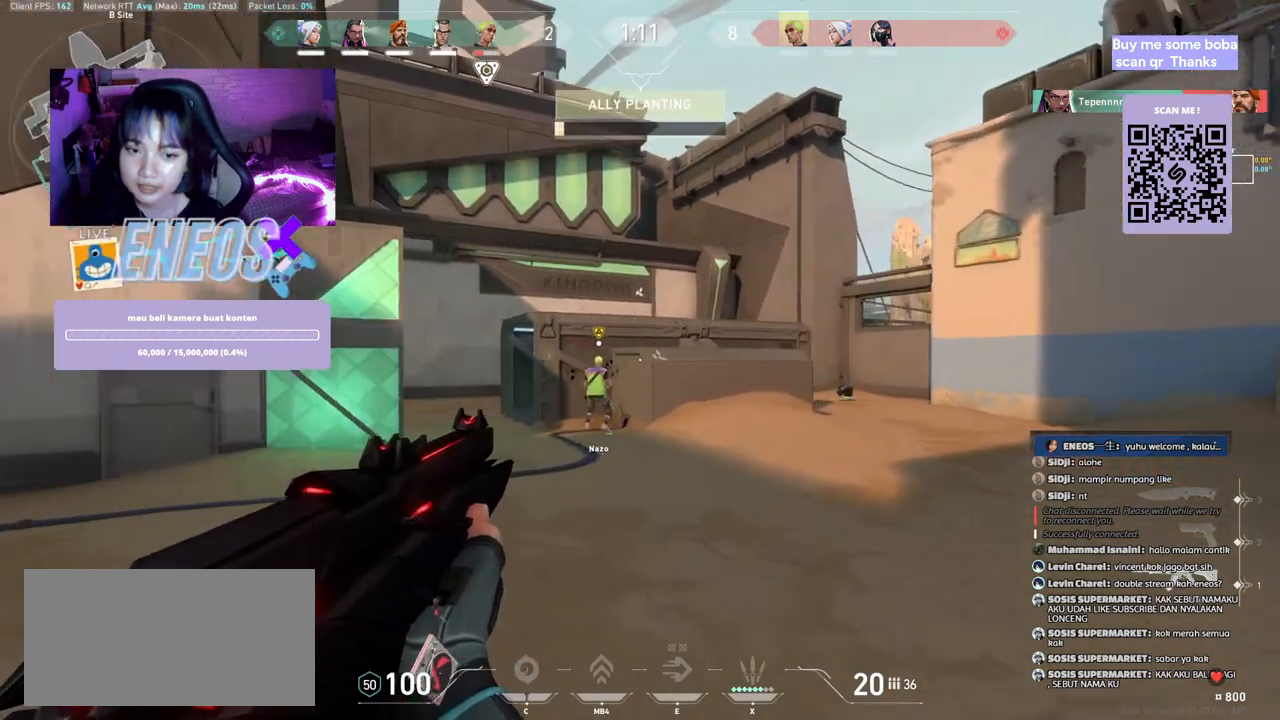
{"keys": ["d", "w"], "mouse": [], "events": [[133, "mouse_wheel", "down"], [450, "mouse_wheel", "up"]]}
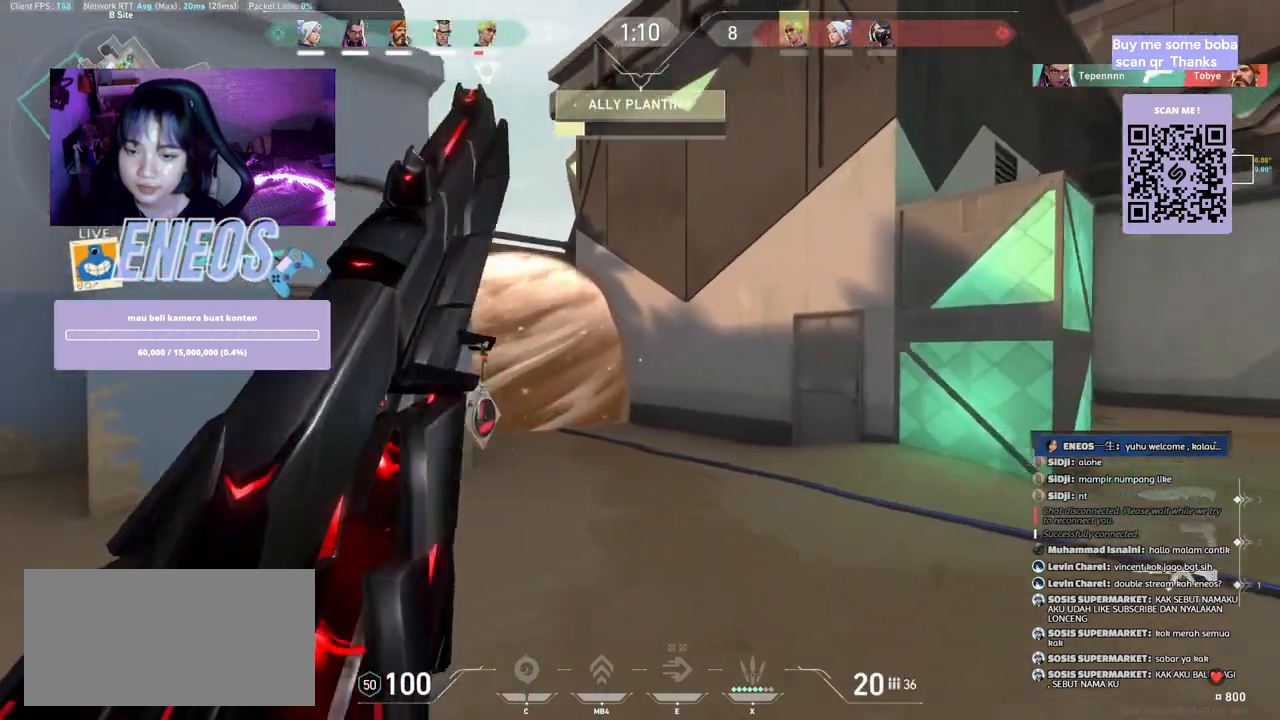
{"keys": [], "mouse": [], "events": [[50, "w", "up"], [400, "d", "up"]]}
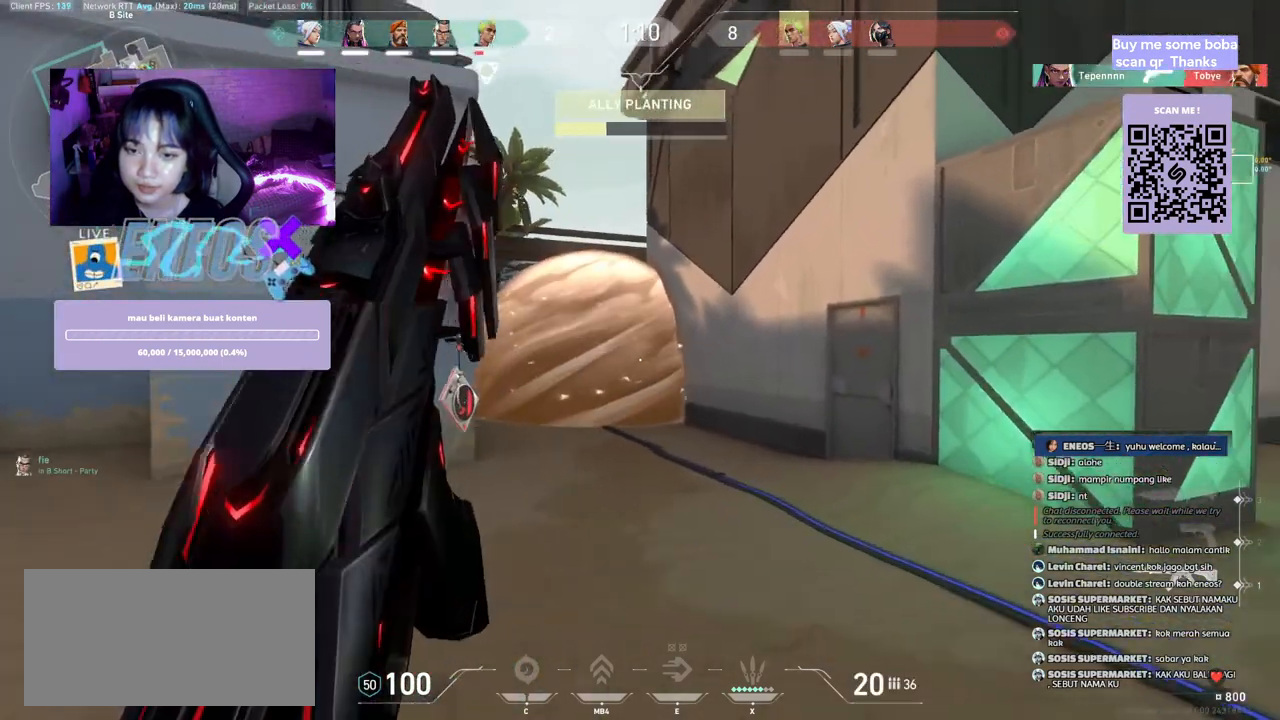
{"keys": ["a"], "mouse": [], "events": [[83, "a", "down"], [333, "a", "up"], [350, "d", "down"], [467, "a", "down"], [500, "d", "up"]]}
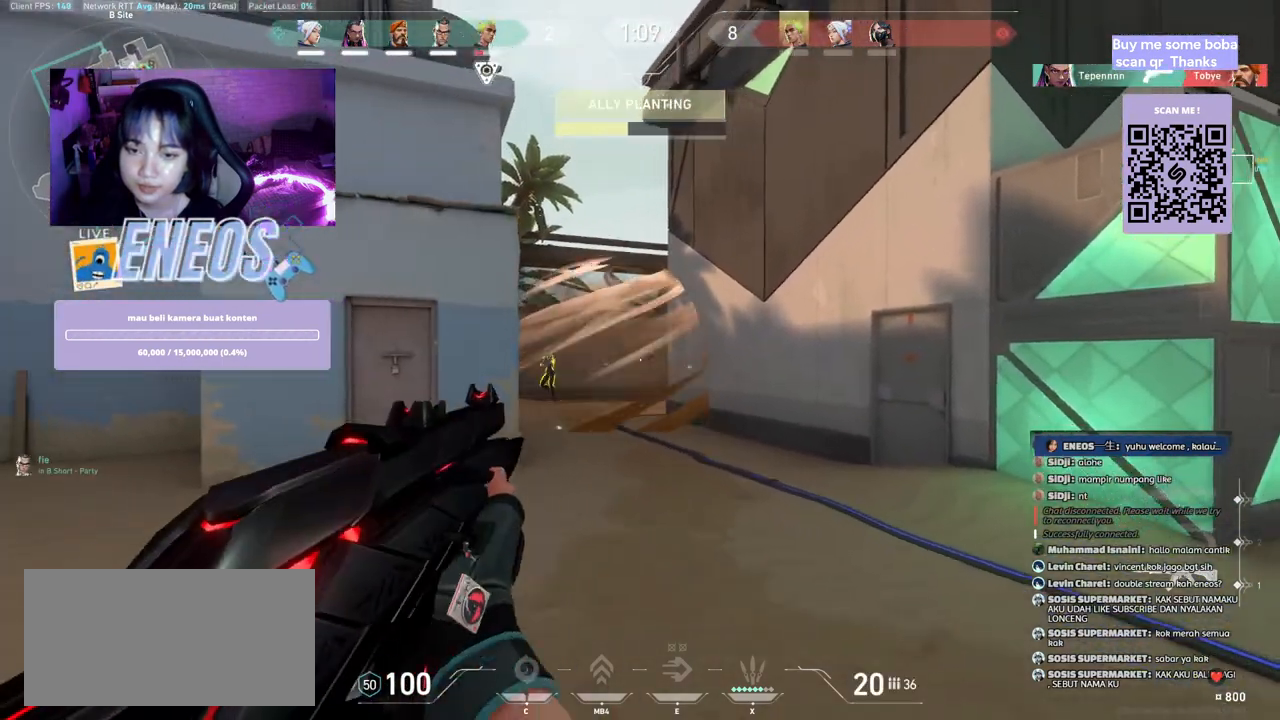
{"keys": ["d"], "mouse": [], "events": [[233, "a", "up"], [267, "mouse_right", "down"], [283, "mouse_left", "down"], [300, "mouse_right", "up"], [333, "d", "down"], [433, "mouse_left", "up"]]}
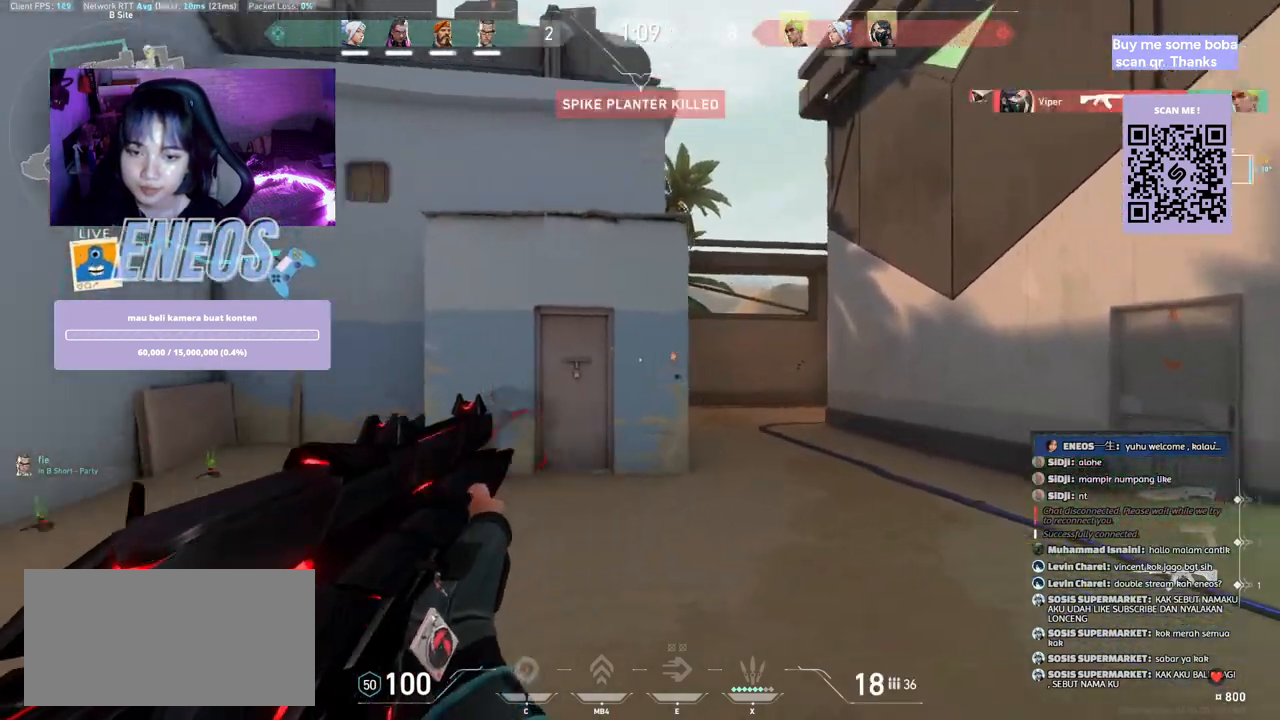
{"keys": [], "mouse": [], "events": [[383, "d", "up"]]}
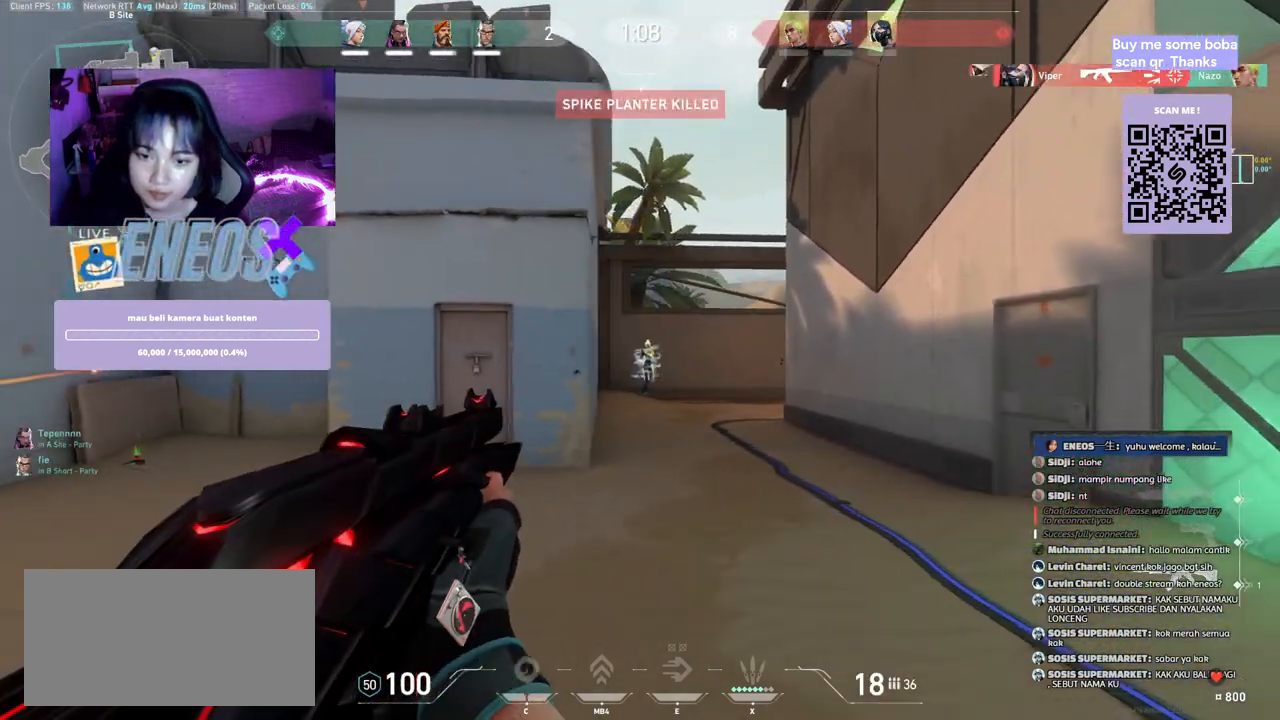
{"keys": [], "mouse": ["left"]}
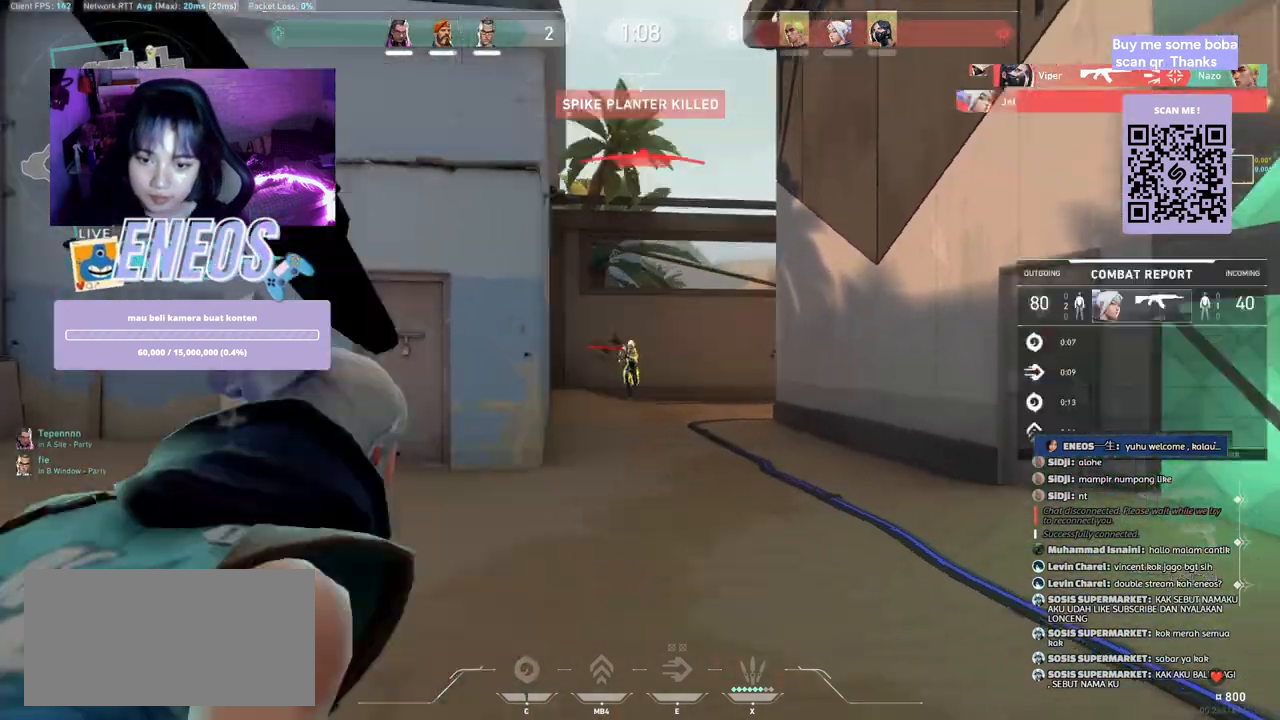
{"keys": ["a"], "mouse": [], "events": [[83, "mouse_left", "up"], [233, "a", "down"], [283, "mouse_left", "down"], [433, "mouse_left", "up"]]}
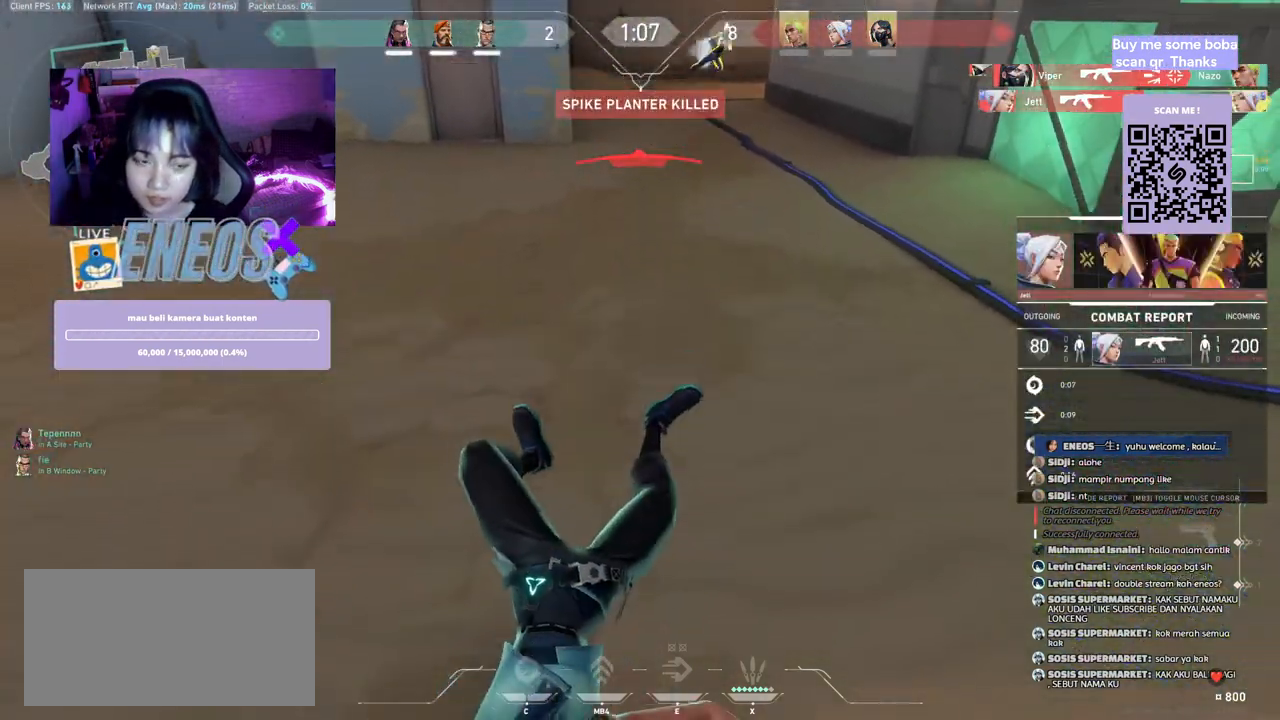
{"keys": ["a"], "mouse": [], "events": [[83, "mouse_right", "down"], [233, "mouse_right", "up"]]}
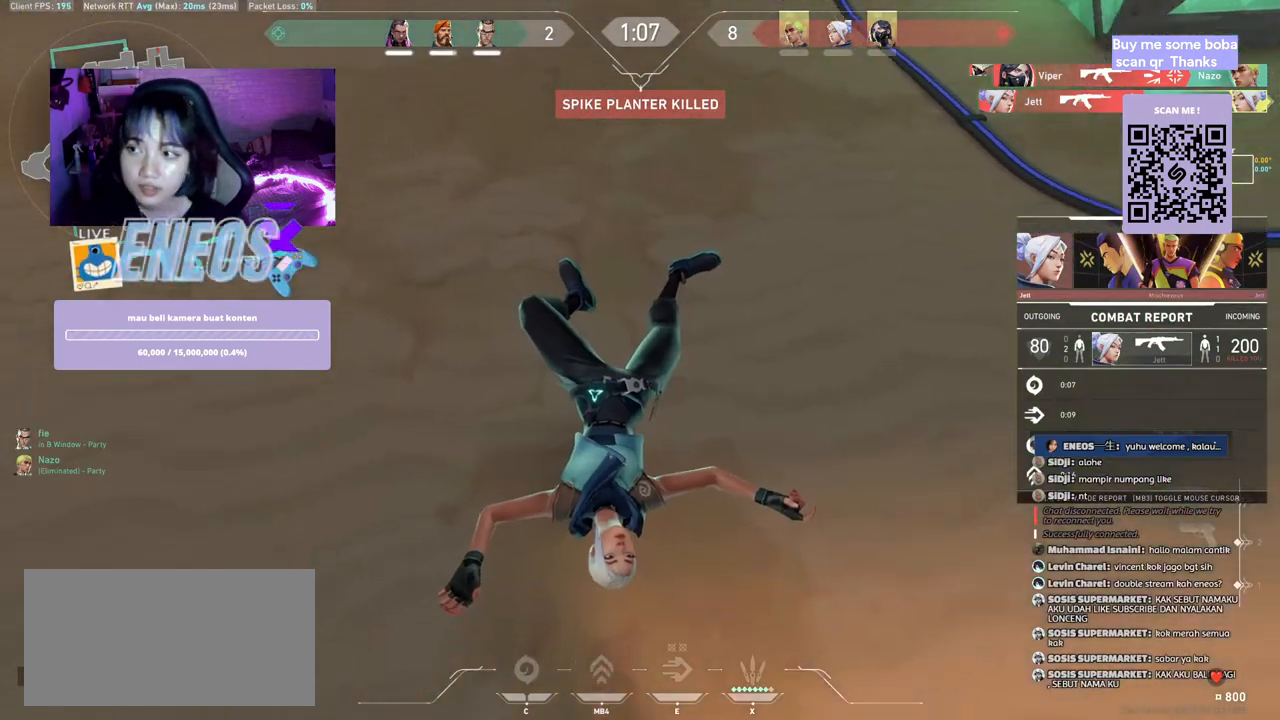
{"keys": [], "mouse": [], "events": [[250, "a", "up"], [300, "mouse_right", "down"], [483, "mouse_right", "up"]]}
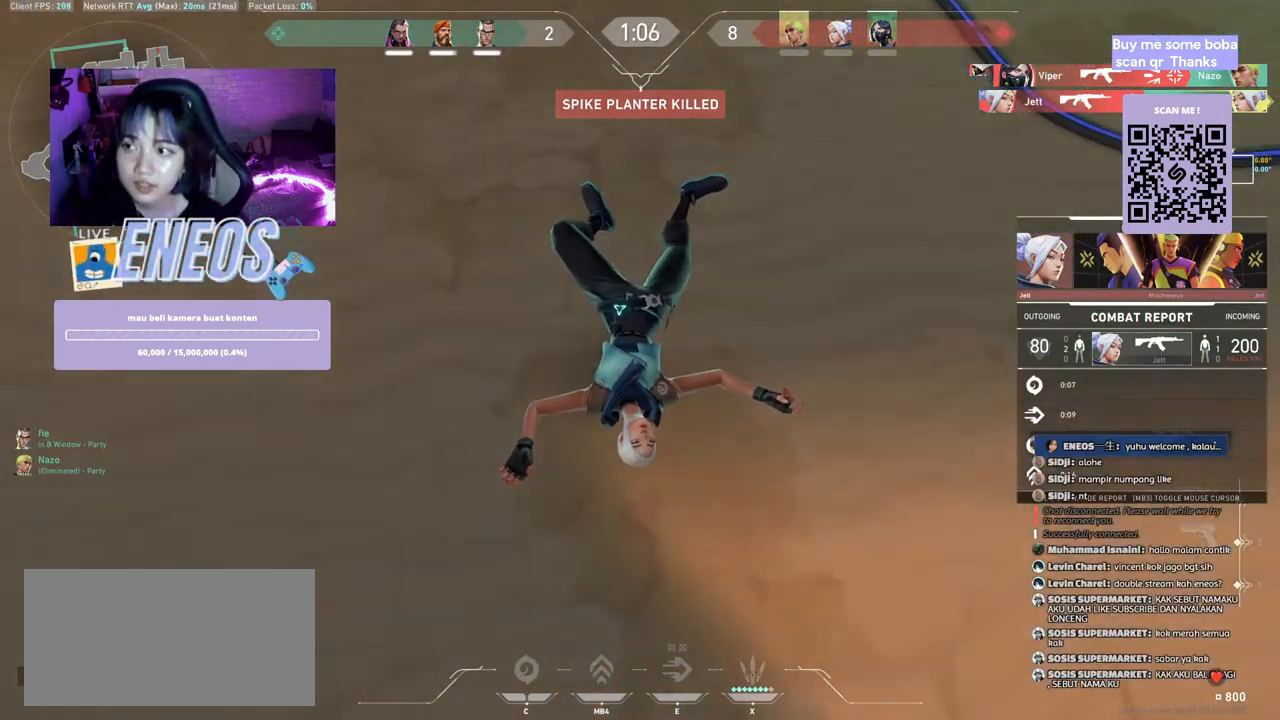
{"keys": [], "mouse": ["left"], "events": [[367, "mouse_left", "down"]]}
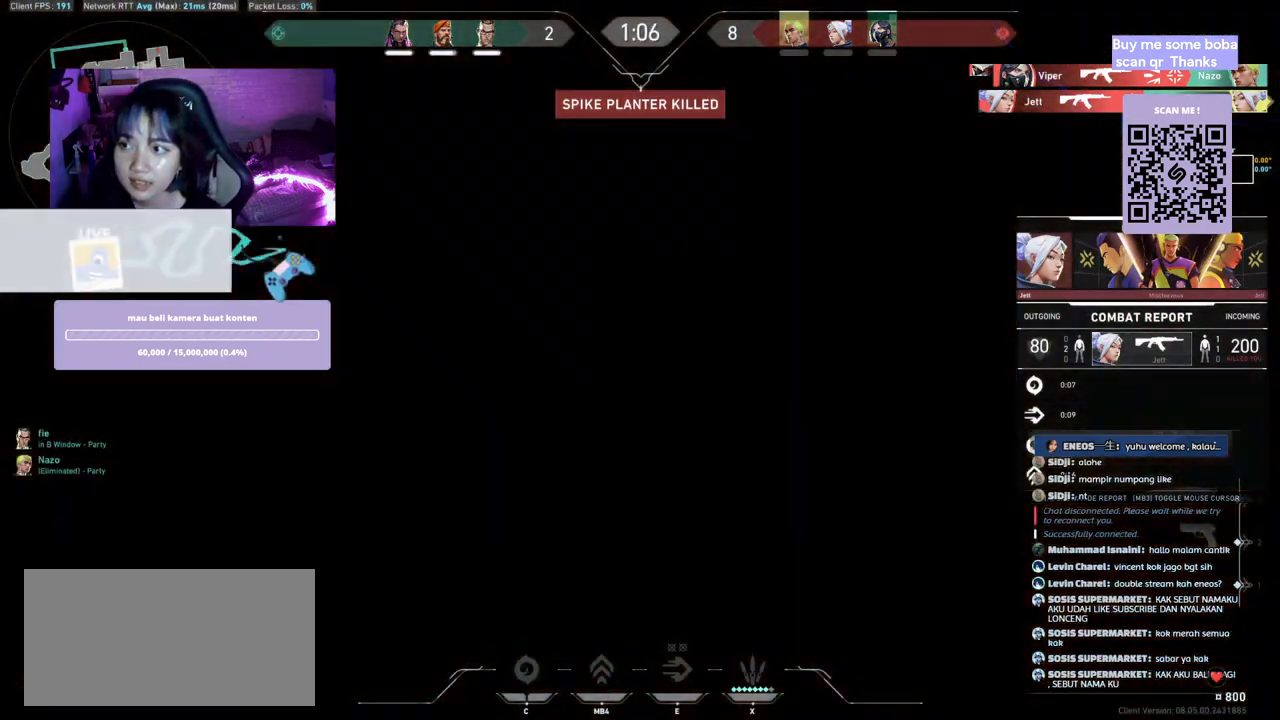
{"keys": [], "mouse": [], "events": [[67, "mouse_left", "up"]]}
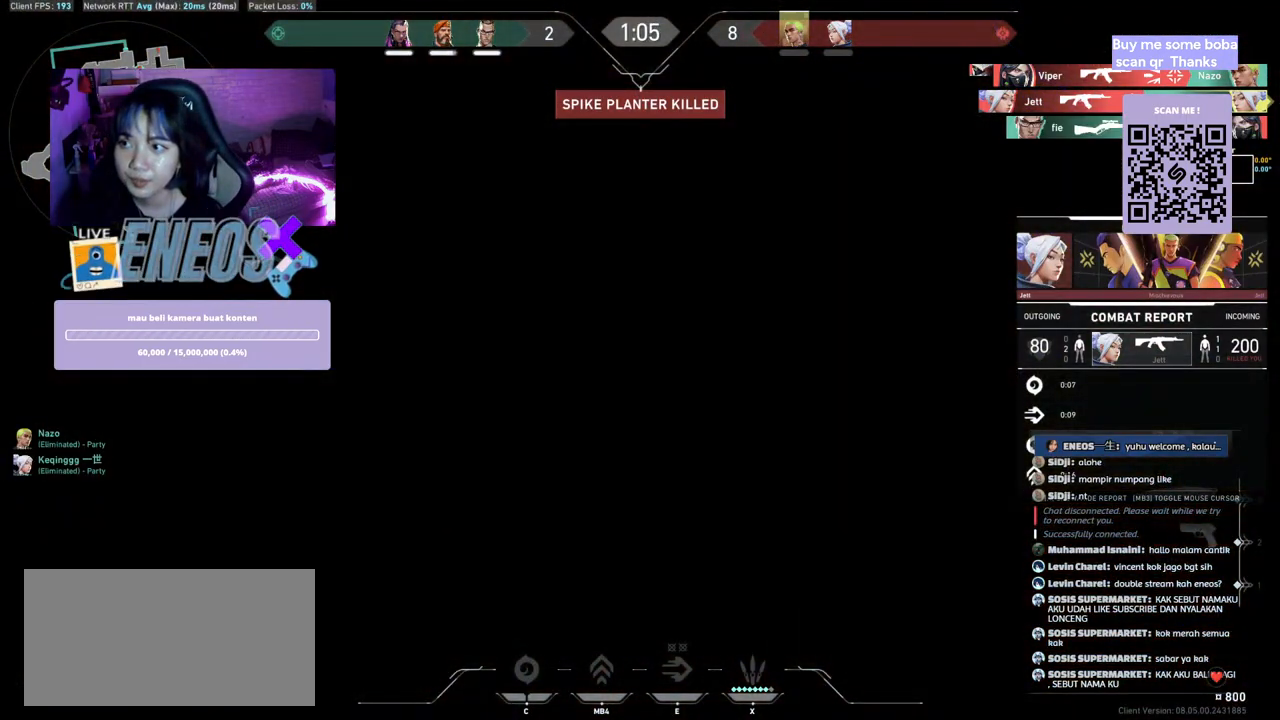
{"keys": [], "mouse": [], "events": [[150, "mouse_left", "down"], [350, "mouse_left", "up"]]}
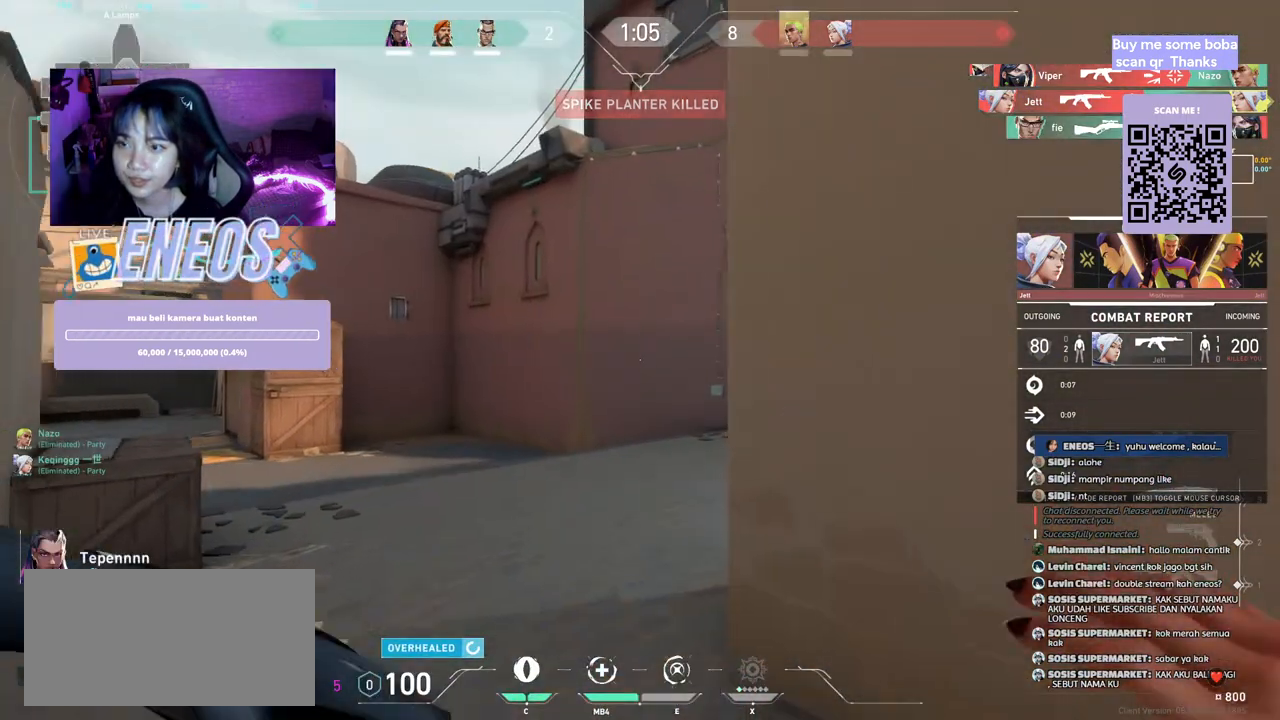
{"keys": [], "mouse": [], "events": [[217, "mouse_right", "down"], [467, "mouse_right", "up"]]}
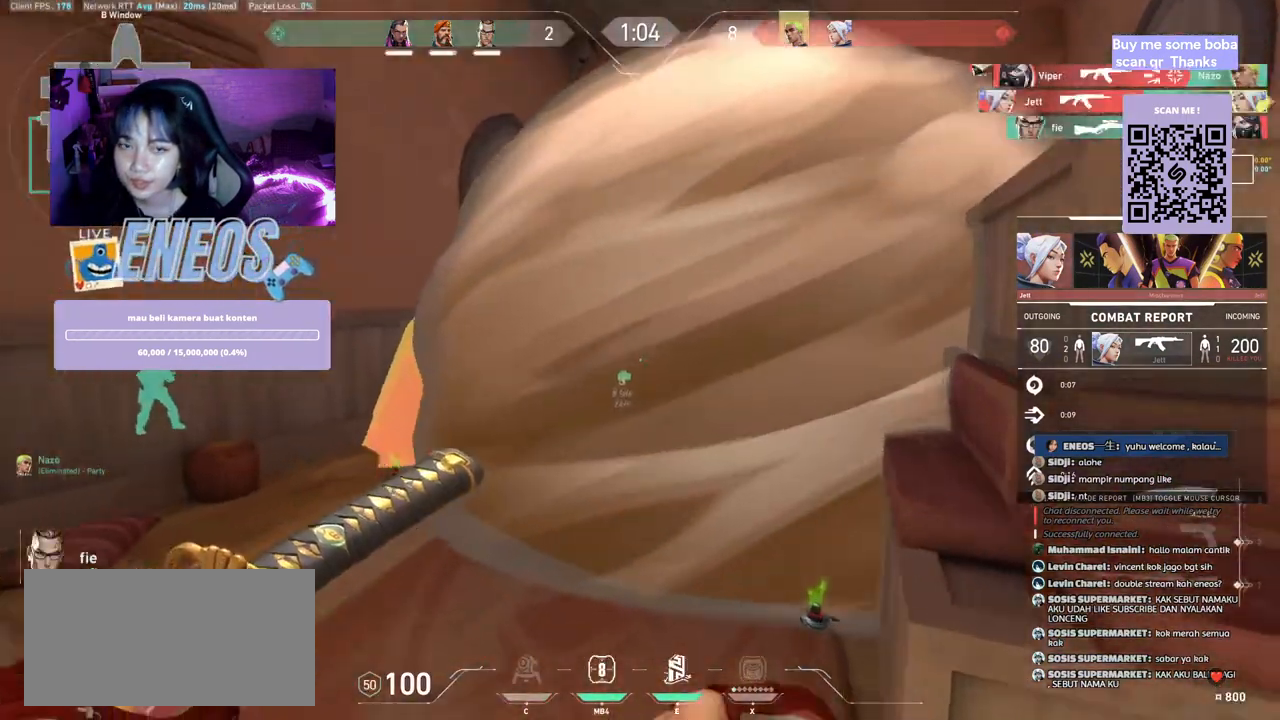
{"keys": [], "mouse": ["left"], "events": [[400, "mouse_left", "down"]]}
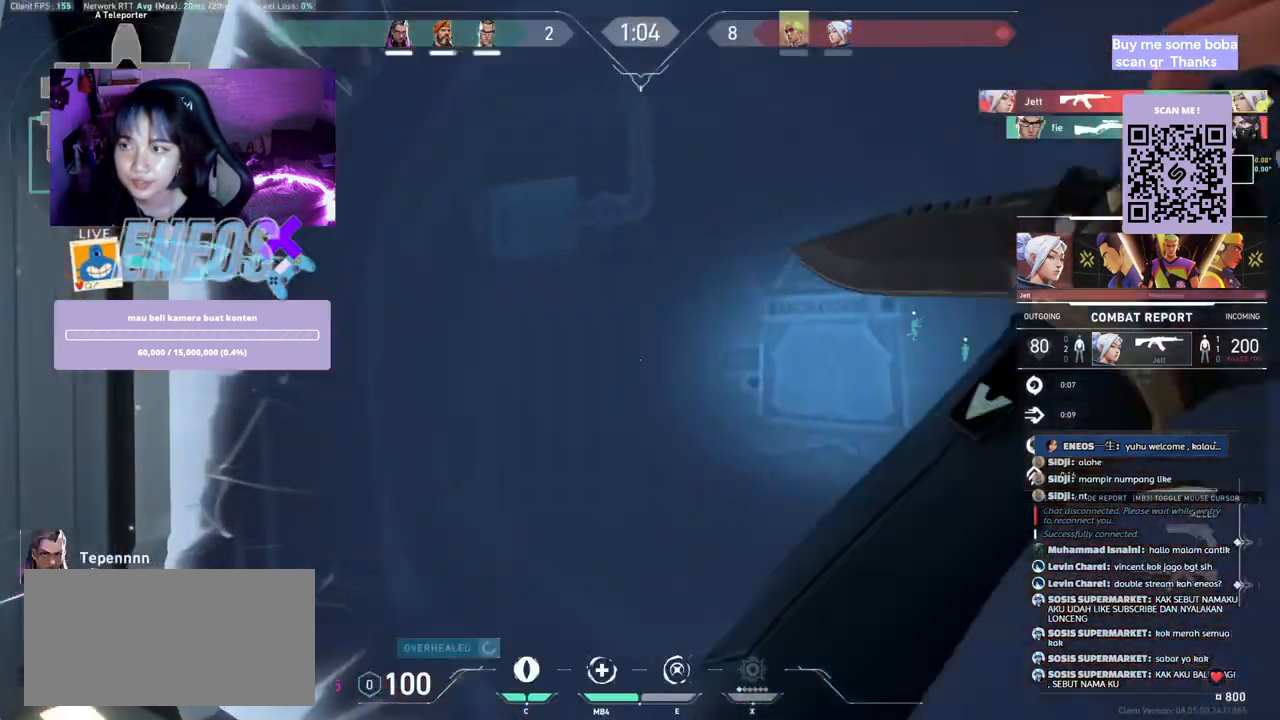
{"keys": [], "mouse": [], "events": [[83, "mouse_left", "up"]]}
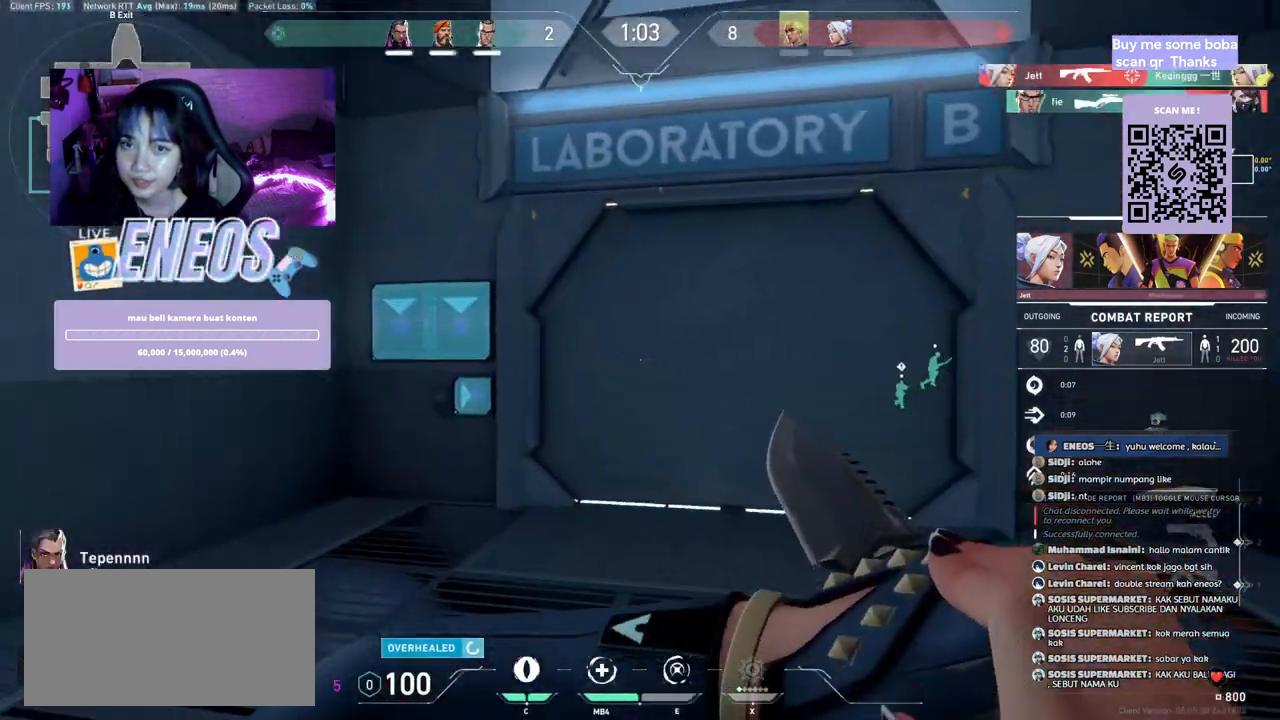
{"keys": [], "mouse": [], "events": []}
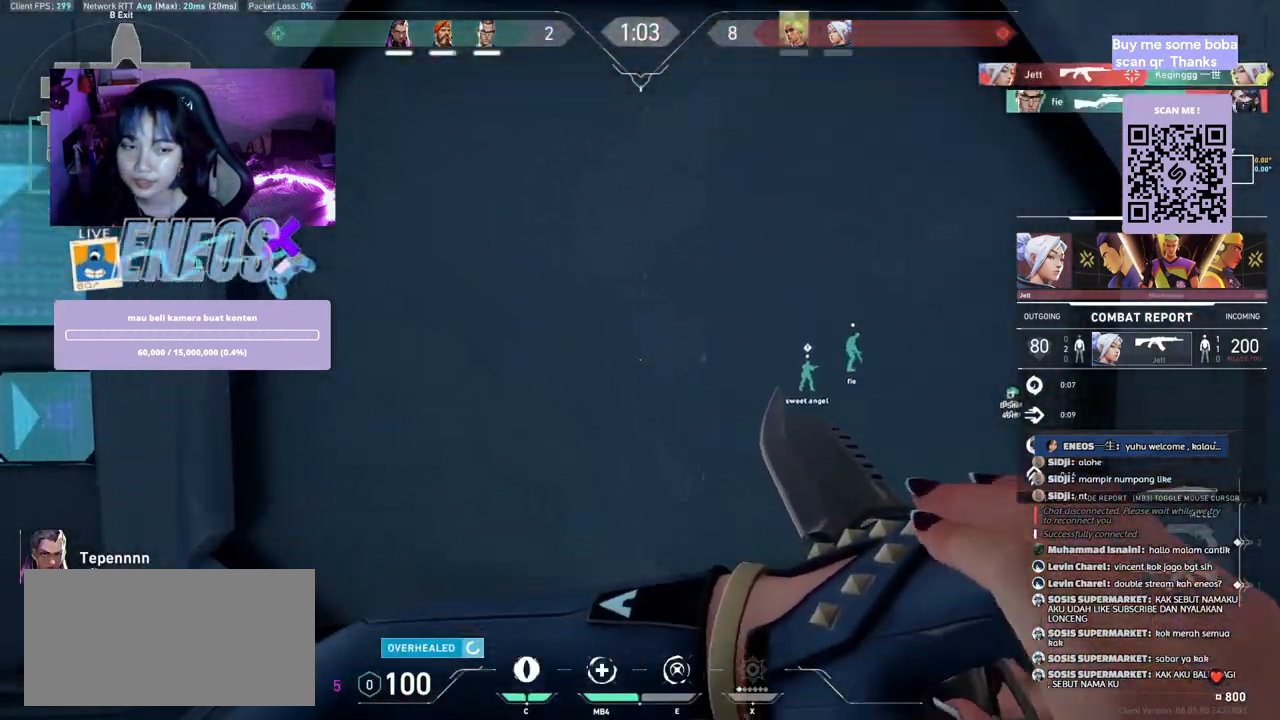
{"keys": [], "mouse": [], "events": []}
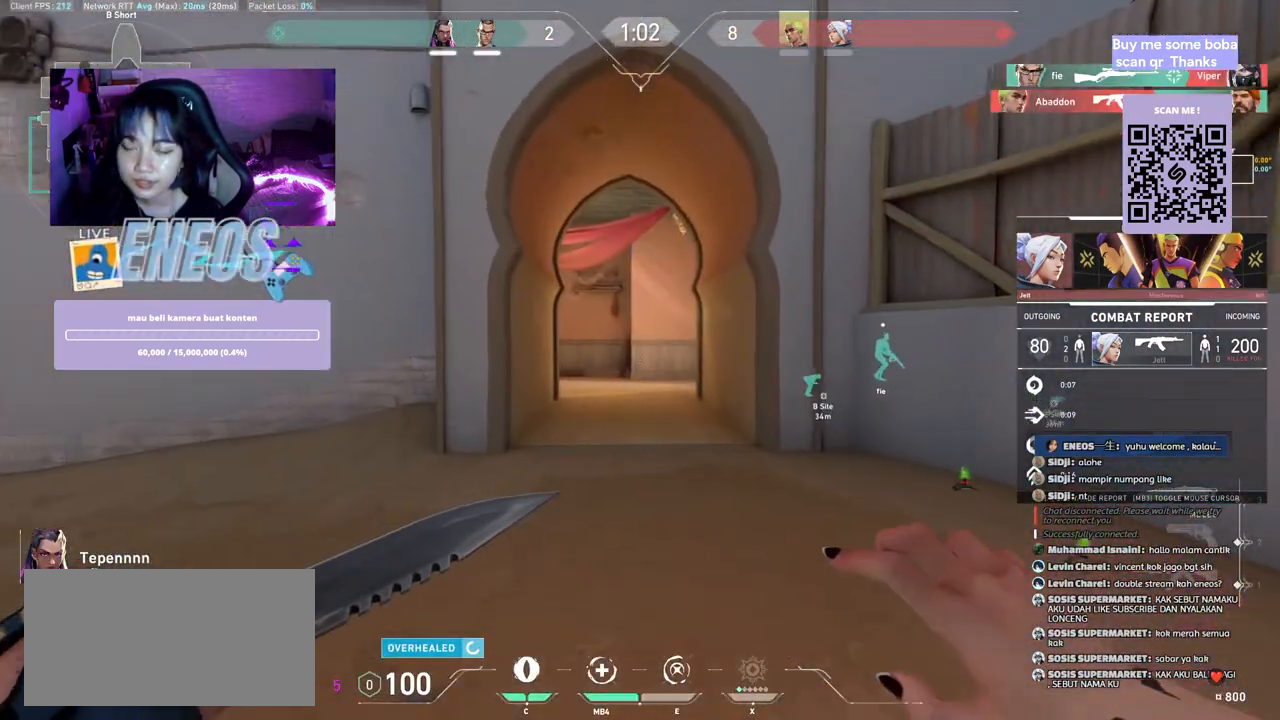
{"keys": [], "mouse": [], "events": [[250, "mouse_left", "down"], [433, "mouse_left", "up"]]}
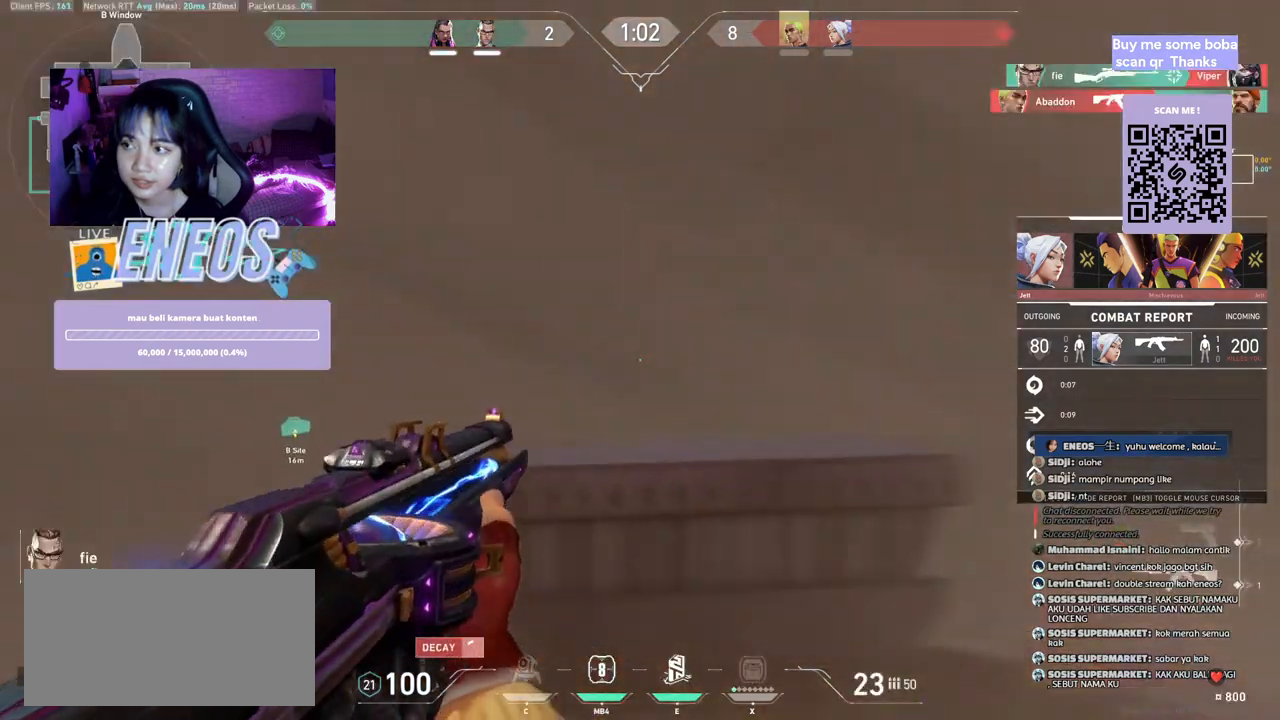
{"keys": [], "mouse": [], "events": []}
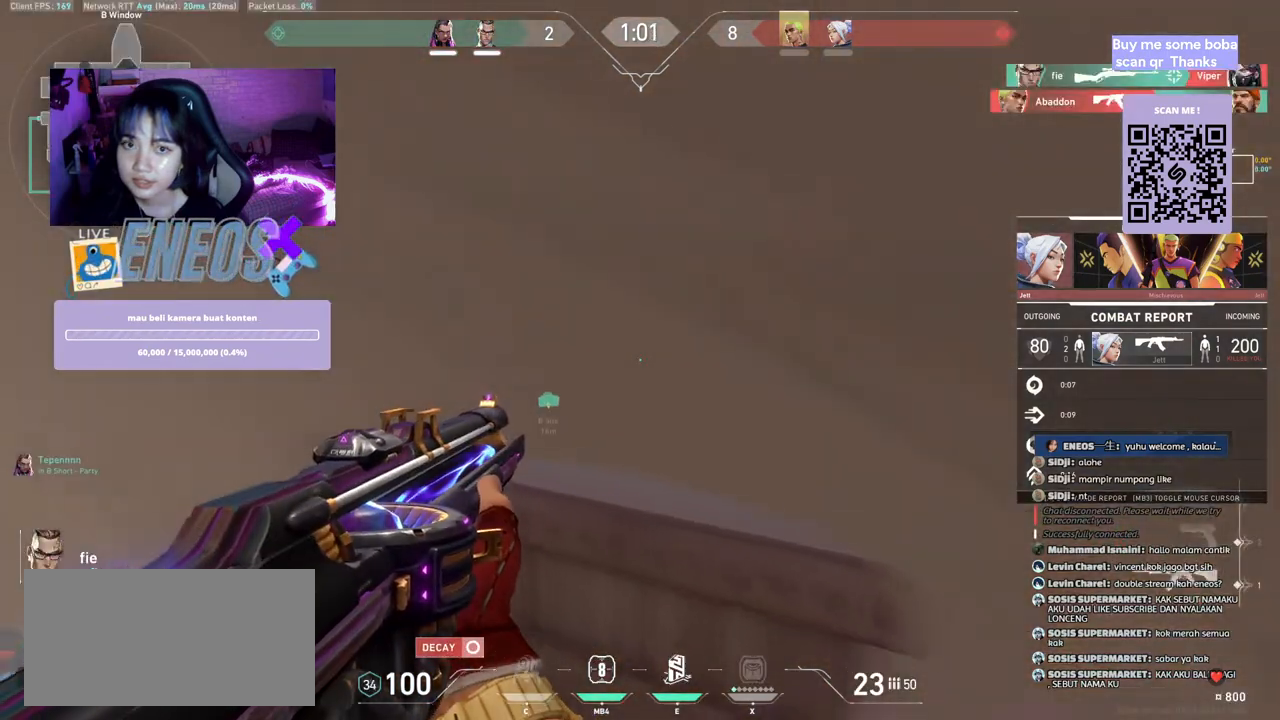
{"keys": [], "mouse": [], "events": []}
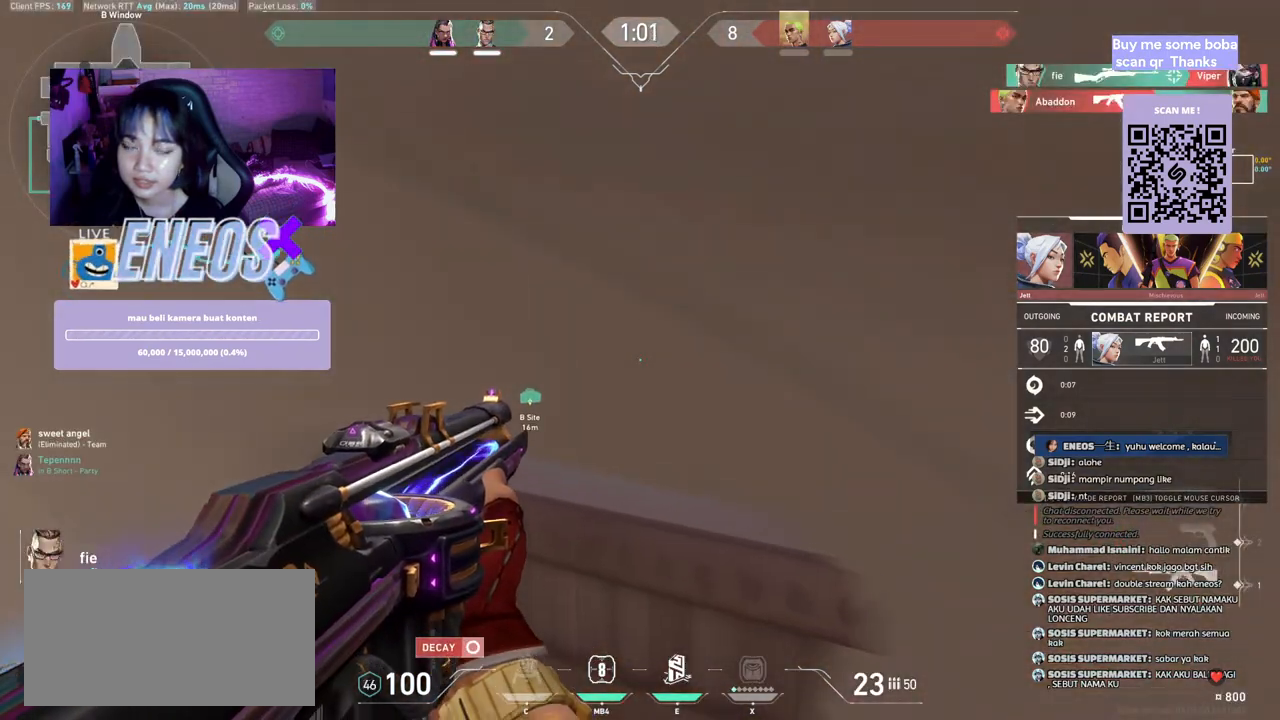
{"keys": [], "mouse": [], "events": []}
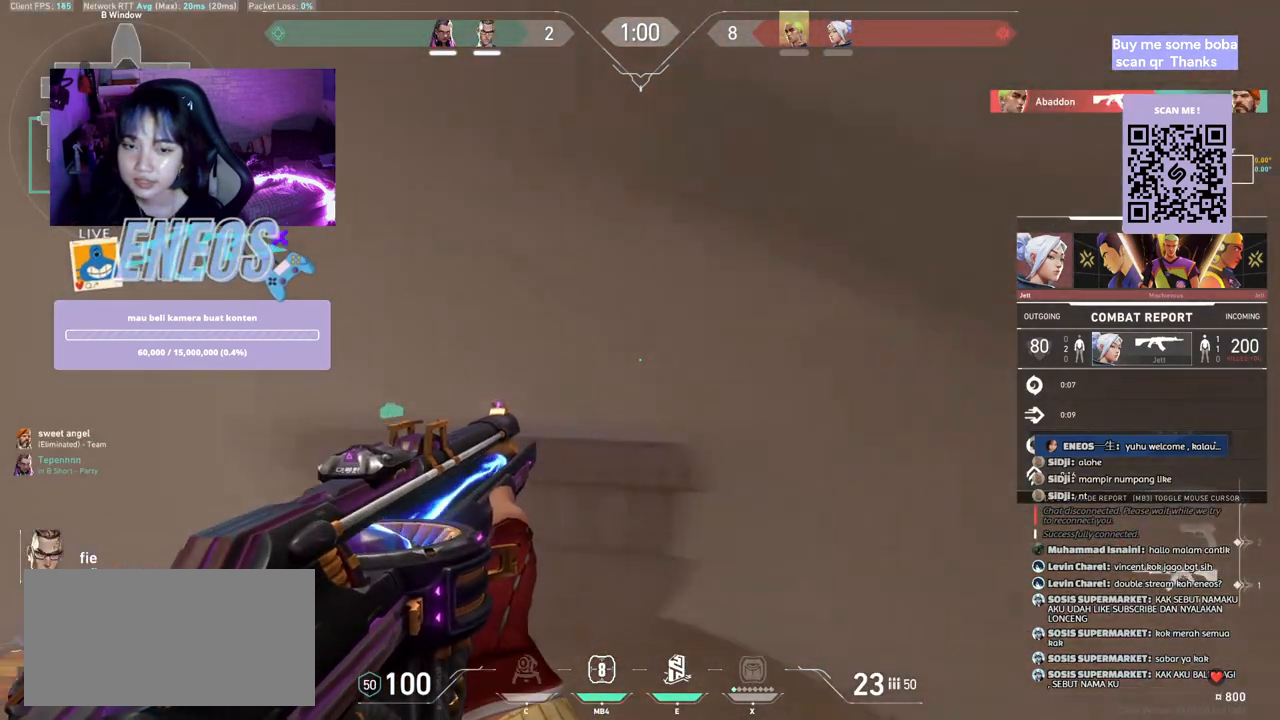
{"keys": [], "mouse": [], "events": []}
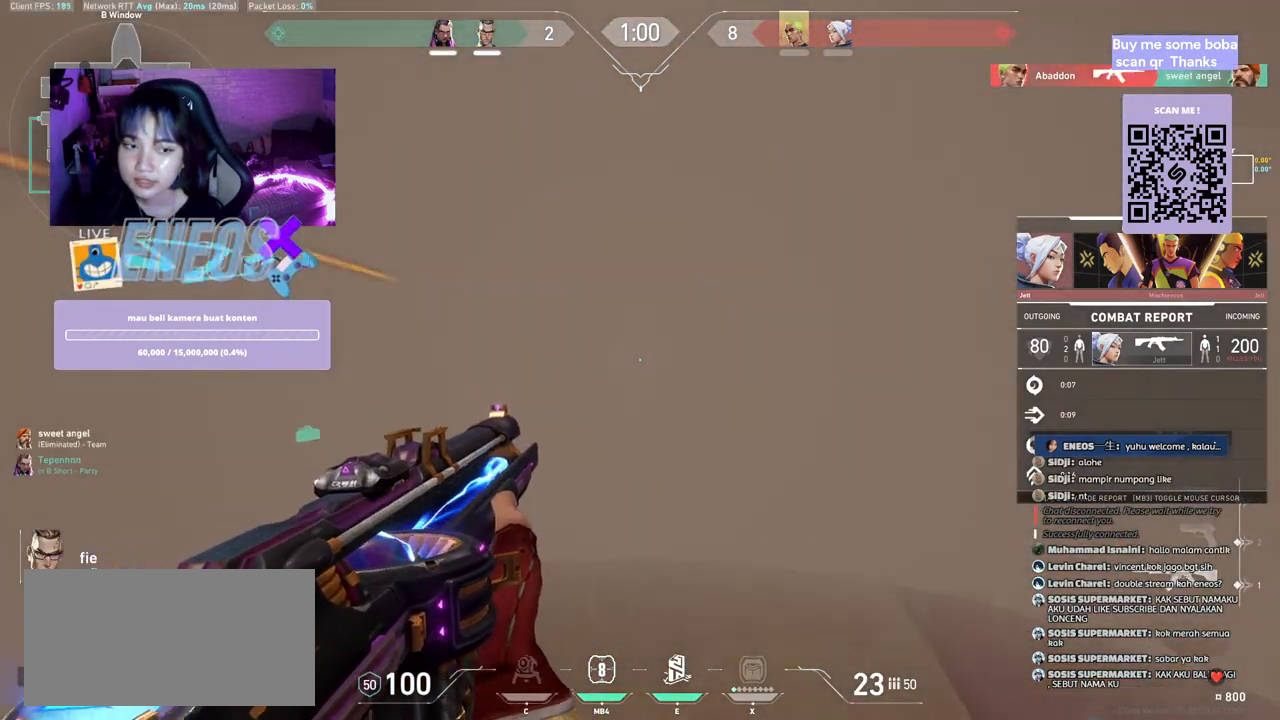
{"keys": [], "mouse": [], "events": []}
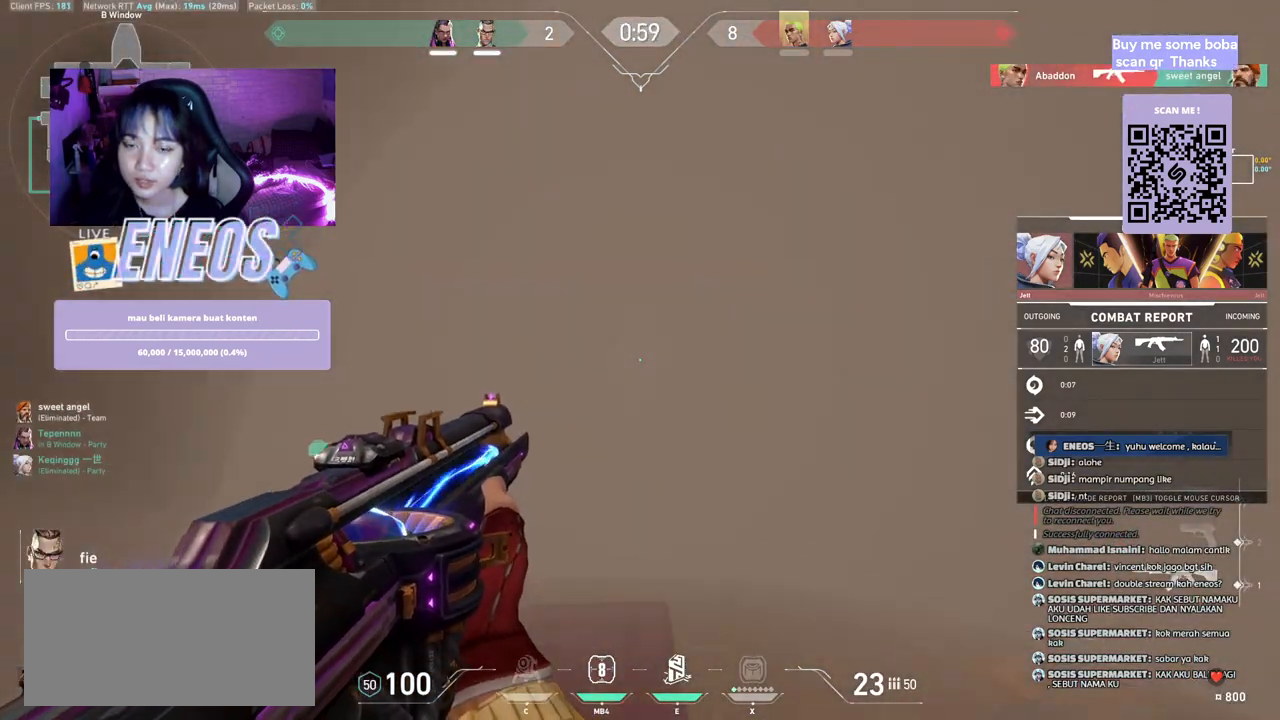
{"keys": [], "mouse": [], "events": []}
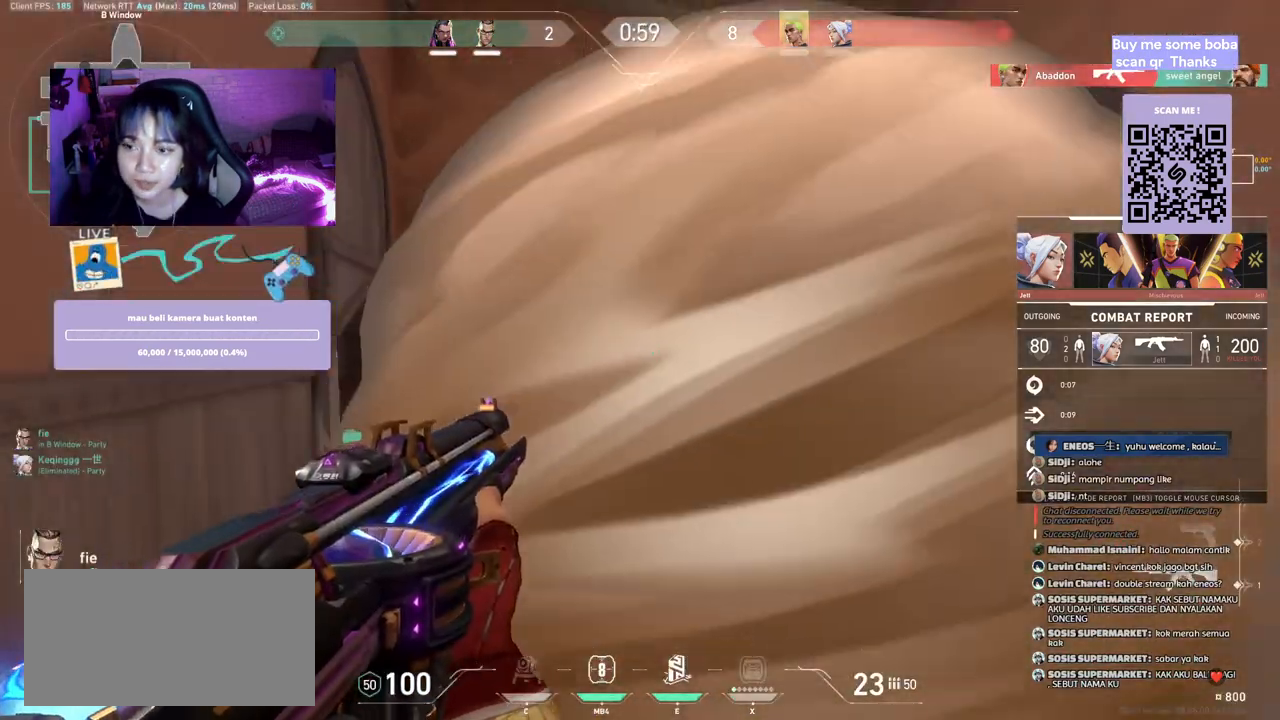
{"keys": [], "mouse": [], "events": []}